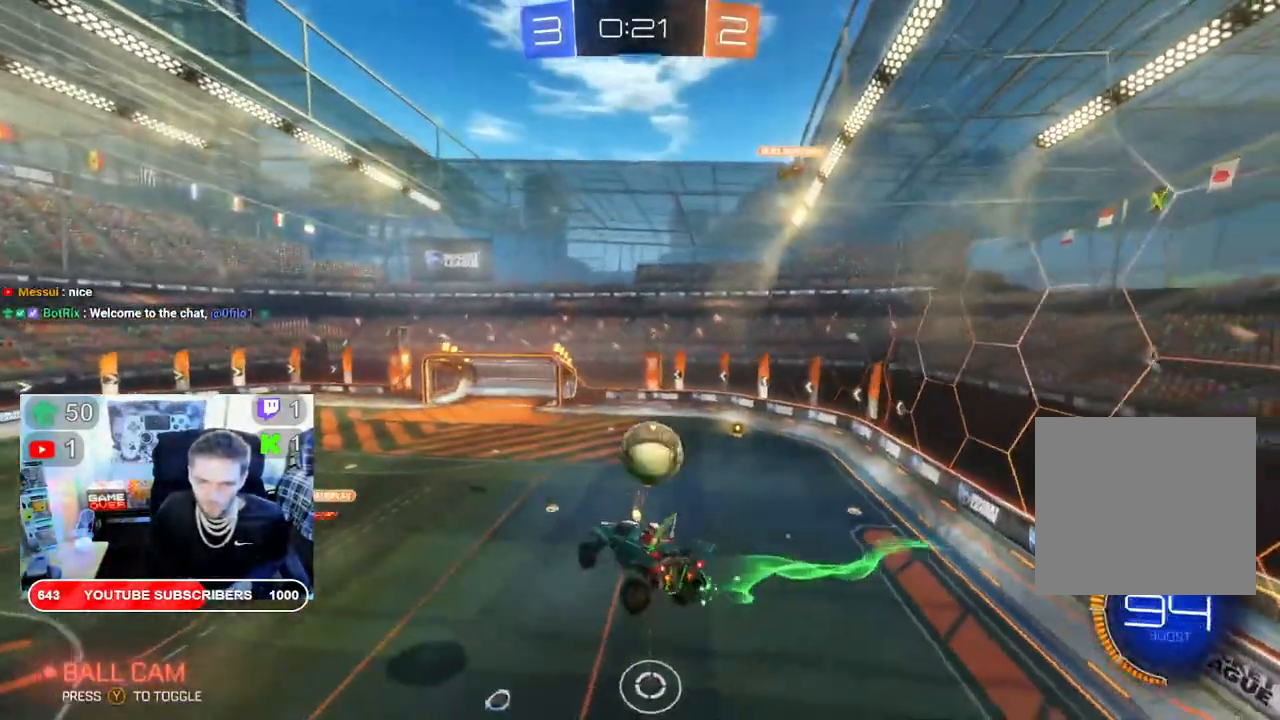
Gameplay with a controller (Xbox layout); each line is a JSON object with the inputs held at the frame after it (dt_ms = milliseconds from this image to that frame). "events" lists button and stick changes between this image and that frame as [ms after this image, input, new state], when the widget could be followed in between.
{"dt_ms": 500, "buttons": ["B", "R2"], "left_stick": "center", "right_stick": "center", "events": [[17, "L2", "up"], [17, "left_stick", "center"], [100, "left_stick", "left"], [217, "left_stick", "center"]]}
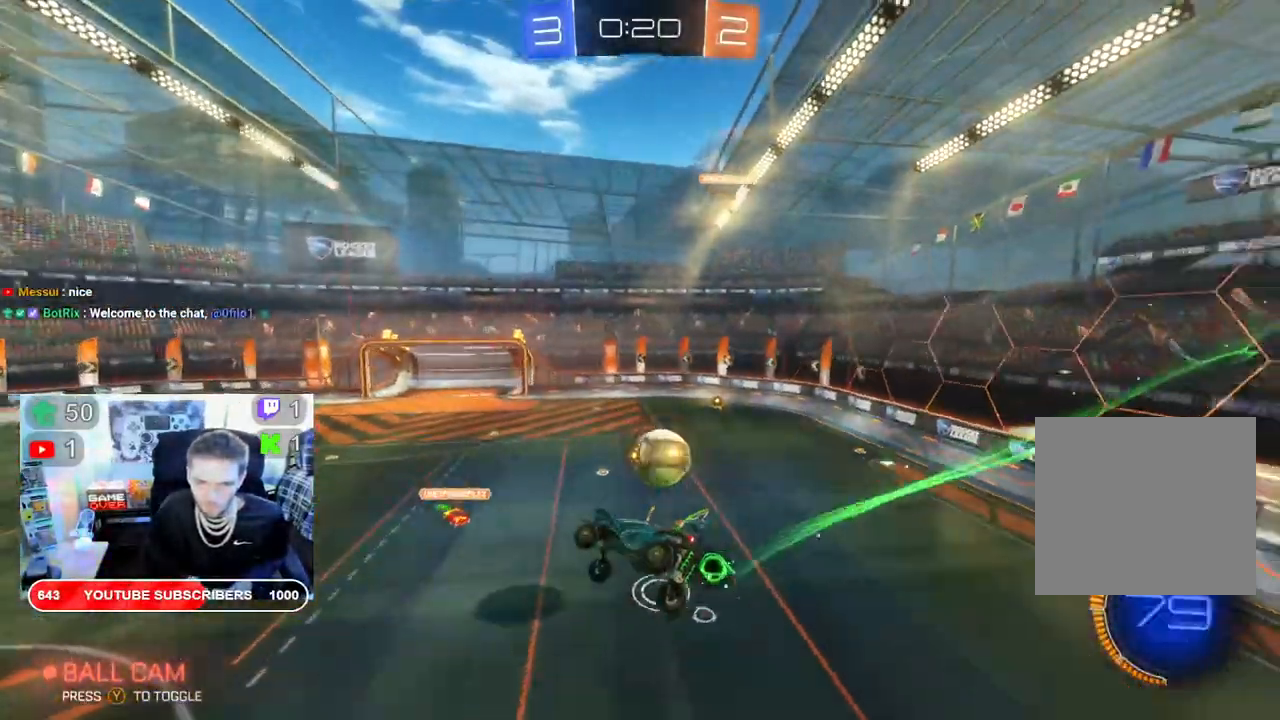
{"dt_ms": 500, "buttons": ["R2"], "left_stick": "left", "right_stick": "center", "events": [[183, "left_stick", "left"], [200, "B", "up"]]}
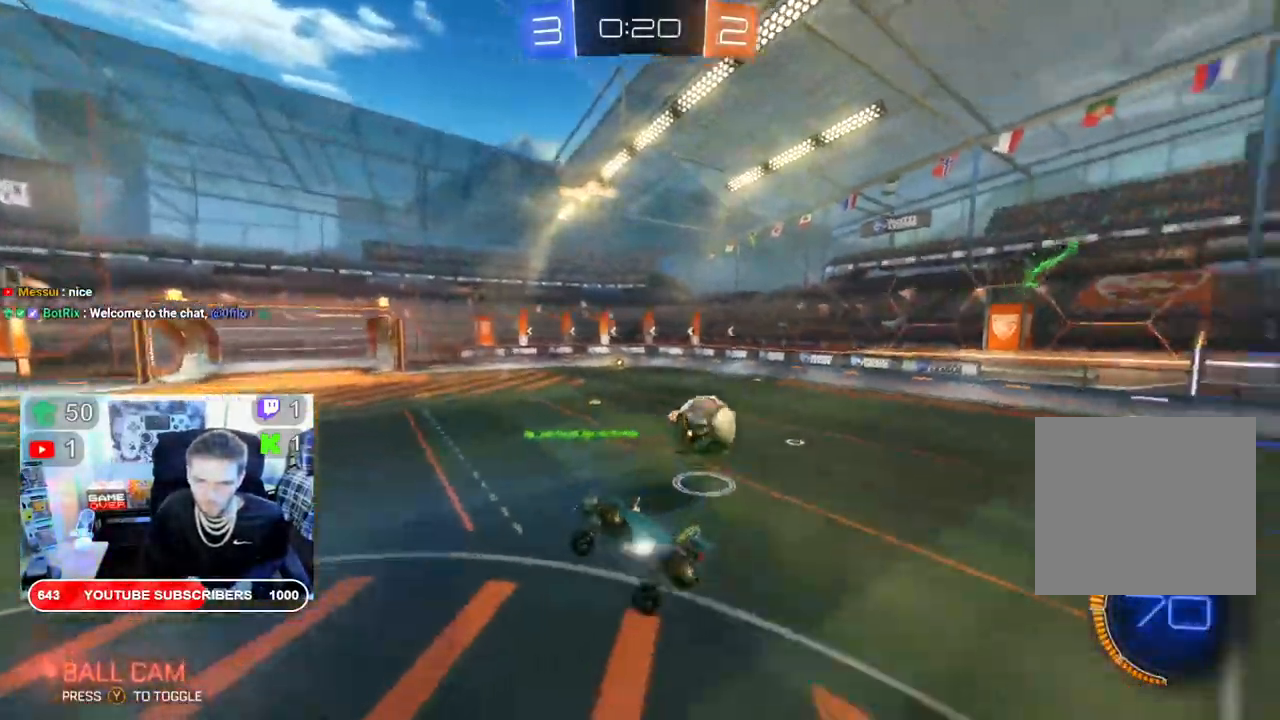
{"dt_ms": 500, "buttons": ["B", "R2"], "left_stick": "left", "right_stick": "center", "events": [[383, "B", "down"]]}
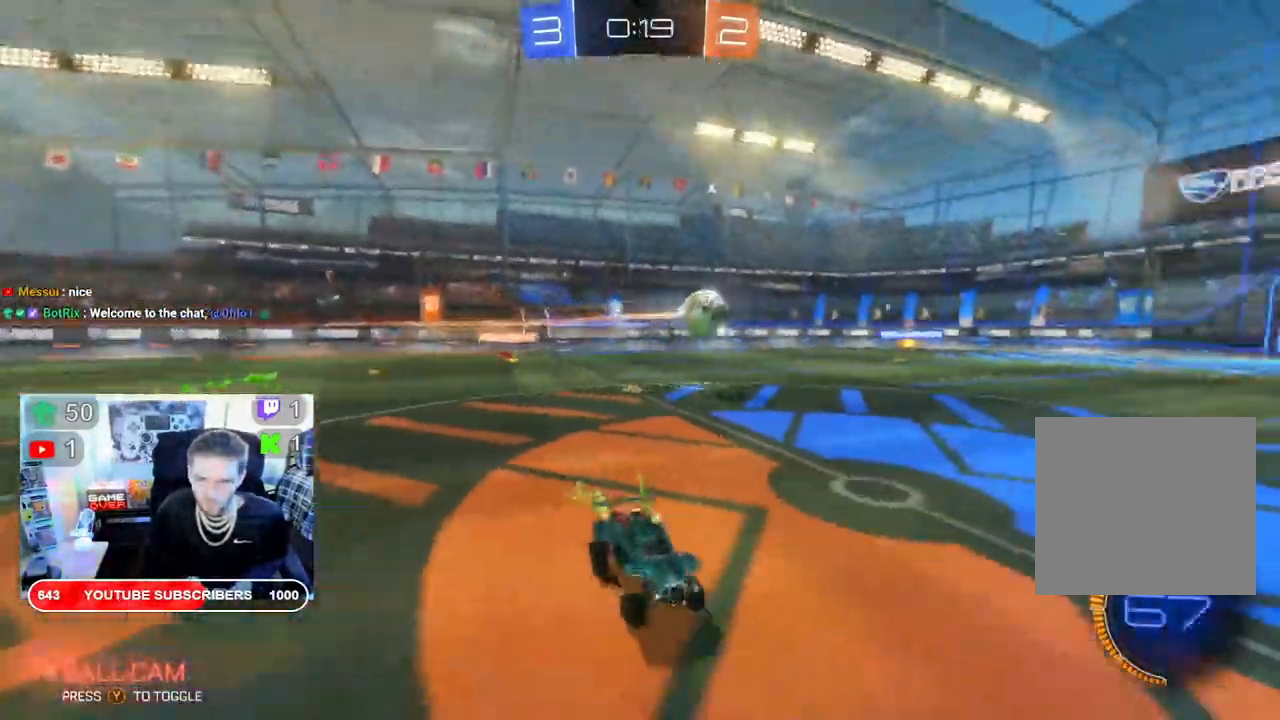
{"dt_ms": 500, "buttons": ["B", "R2"], "left_stick": "left", "right_stick": "center", "events": []}
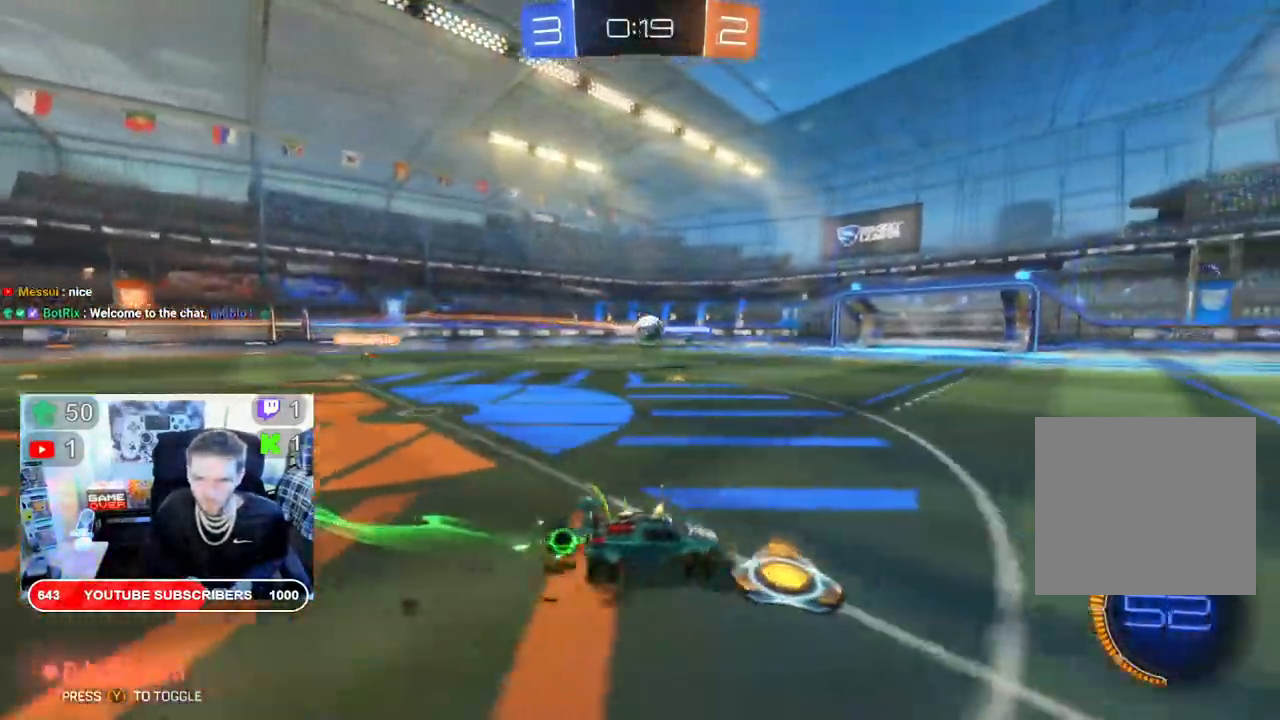
{"dt_ms": 500, "buttons": ["B", "R2"], "left_stick": "left", "right_stick": "center"}
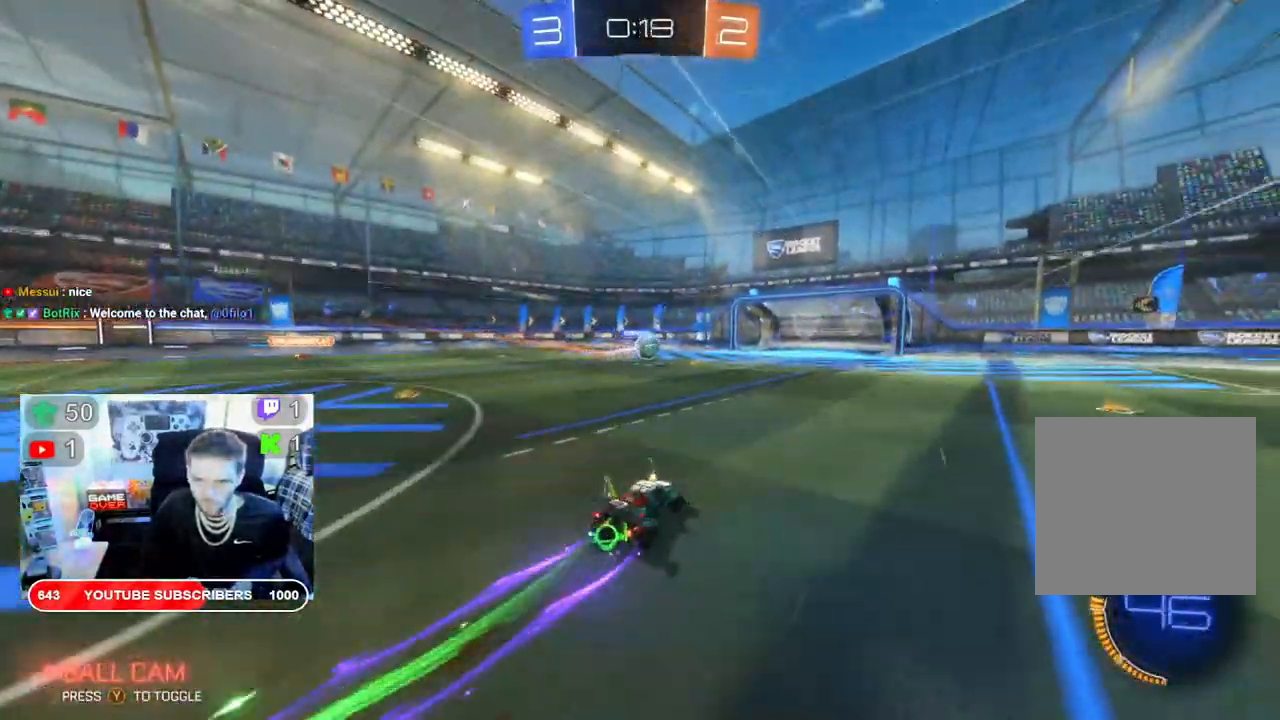
{"dt_ms": 500, "buttons": ["B", "R2"], "left_stick": "center", "right_stick": "center", "events": [[50, "left_stick", "down-left"], [217, "left_stick", "center"], [233, "B", "up"], [317, "left_stick", "right"], [400, "B", "down"], [467, "left_stick", "center"]]}
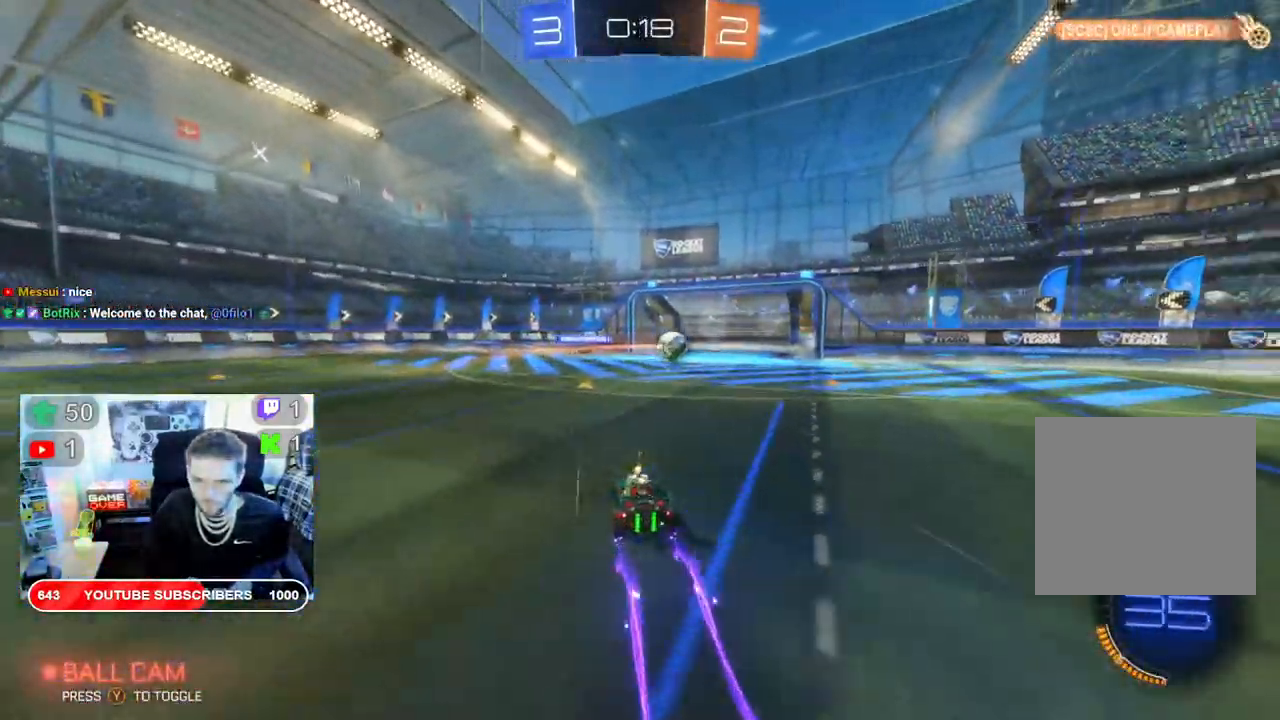
{"dt_ms": 500, "buttons": ["B", "R2"], "left_stick": "center", "right_stick": "center", "events": []}
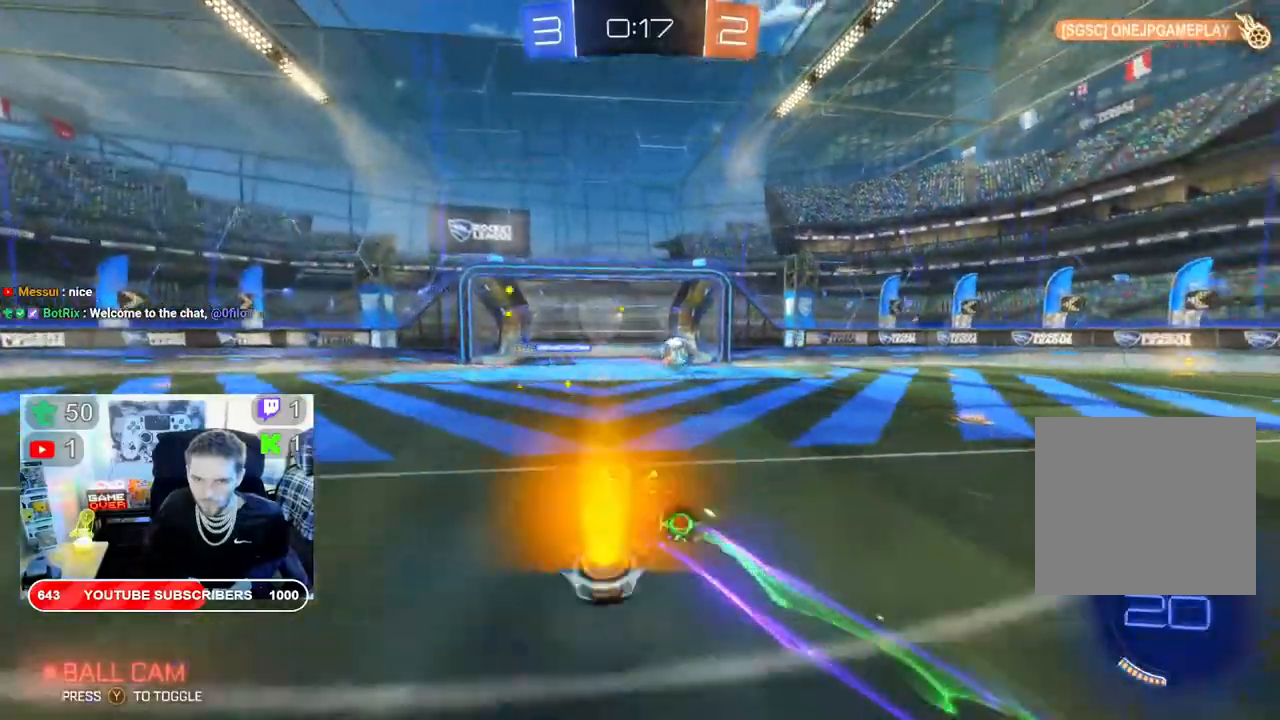
{"dt_ms": 500, "buttons": ["R2"], "left_stick": "right", "right_stick": "center", "events": [[117, "left_stick", "right"], [283, "B", "up"]]}
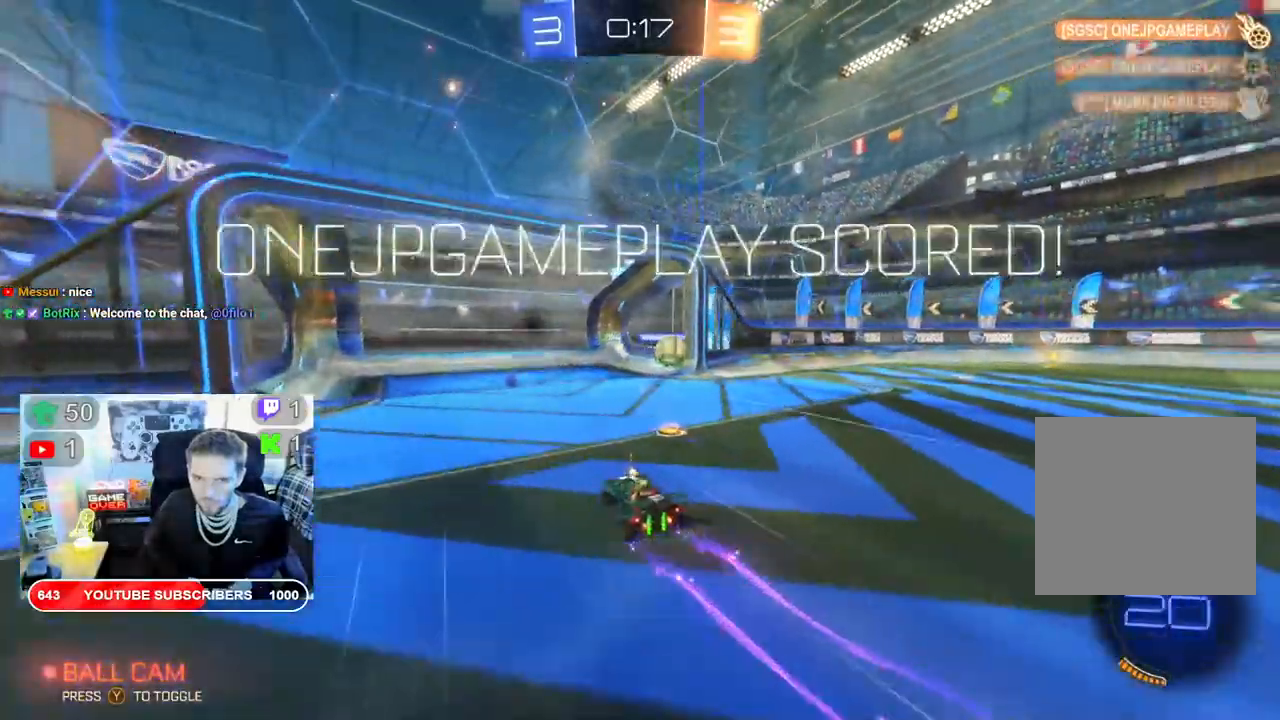
{"dt_ms": 500, "buttons": ["A", "R2"], "left_stick": "right", "right_stick": "center", "events": [[483, "A", "down"]]}
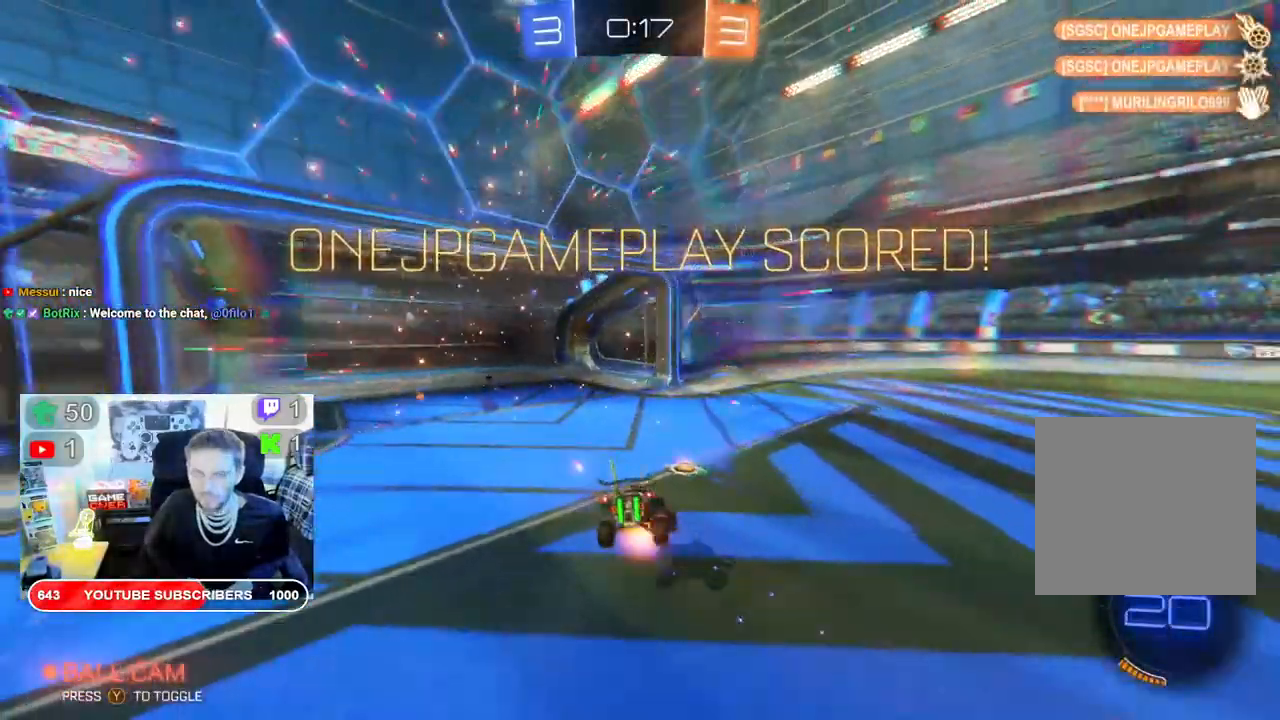
{"dt_ms": 1000, "buttons": ["DPAD_UP"], "left_stick": "center", "right_stick": "center"}
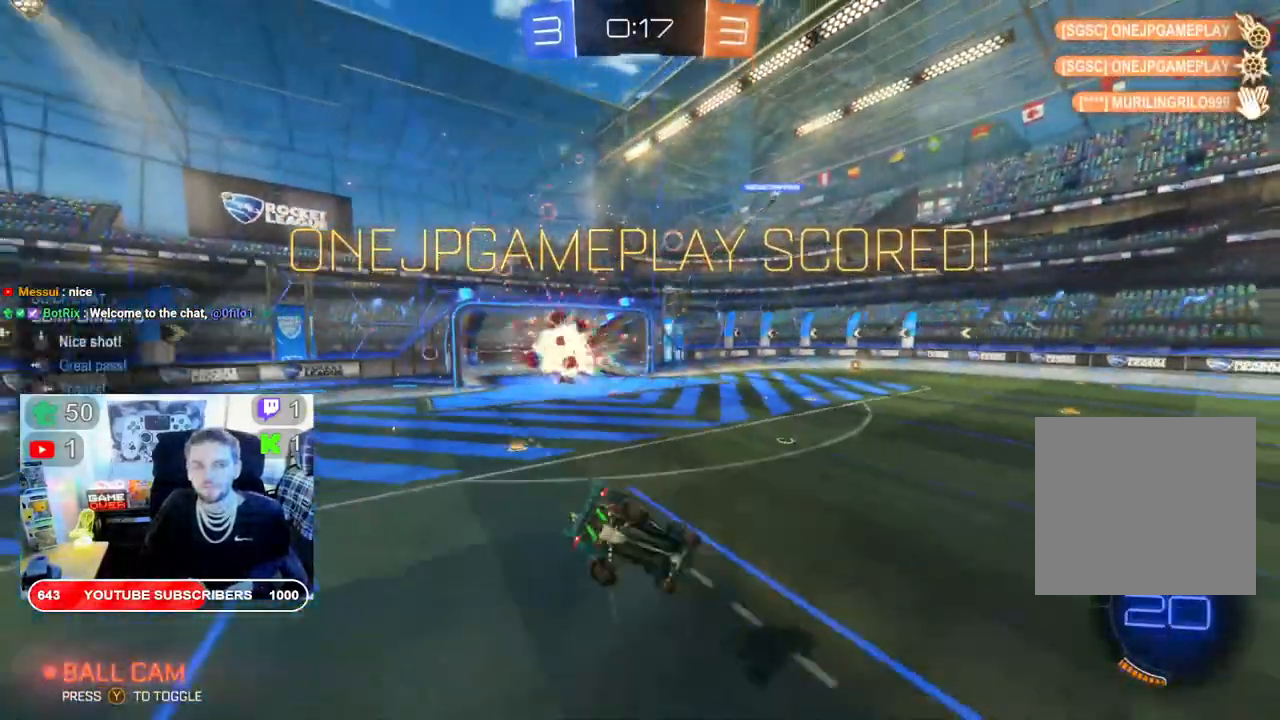
{"dt_ms": 500, "buttons": ["A"], "left_stick": "center", "right_stick": "center", "events": [[117, "DPAD_UP", "up"], [500, "A", "down"]]}
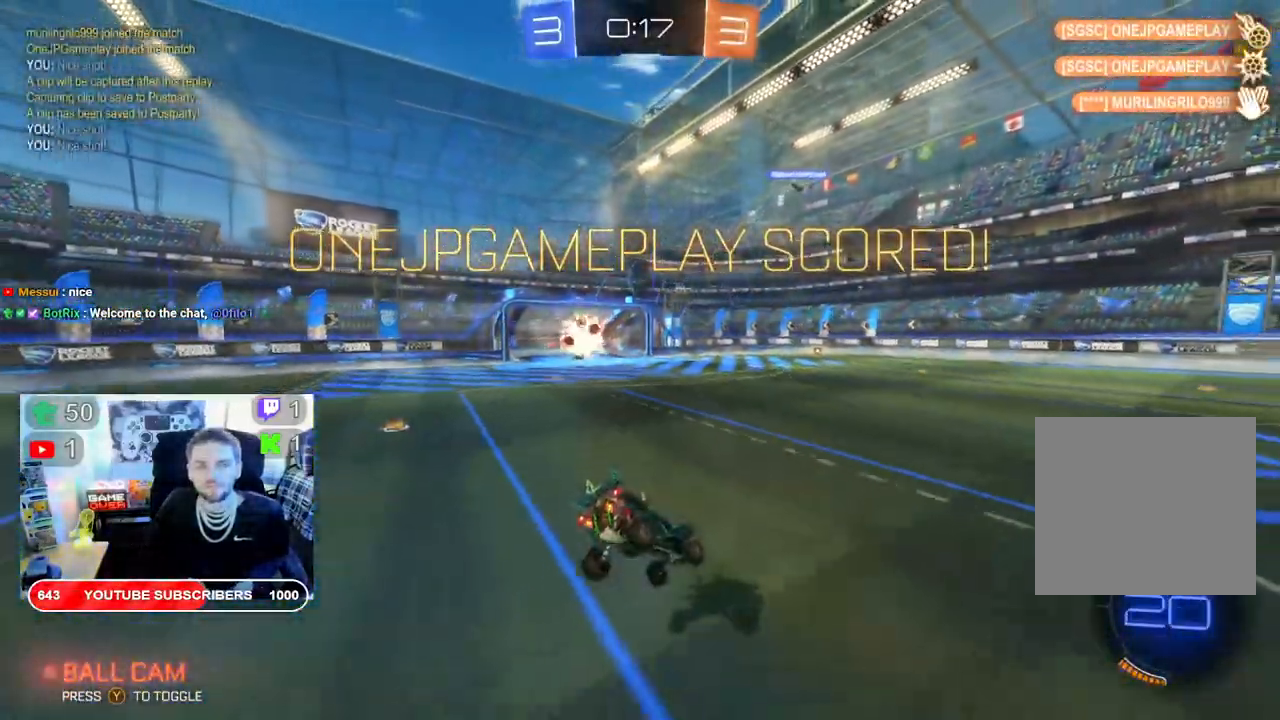
{"dt_ms": 500, "buttons": [], "left_stick": "down-left", "right_stick": "center", "events": [[100, "A", "up"], [183, "left_stick", "down"], [200, "A", "down"], [233, "left_stick", "down-left"], [283, "A", "up"], [383, "A", "down"], [467, "A", "up"]]}
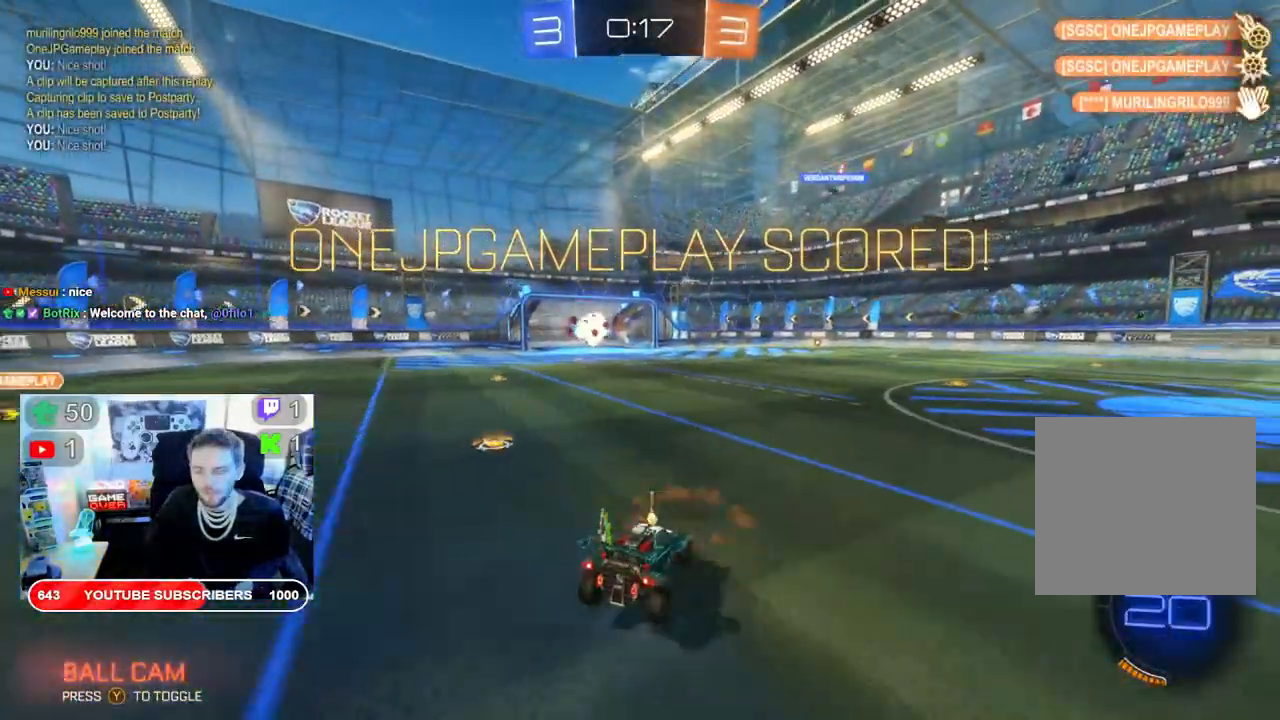
{"dt_ms": 500, "buttons": ["A", "L2"], "left_stick": "down-left", "right_stick": "center", "events": [[17, "A", "down"], [133, "A", "up"], [200, "A", "down"], [333, "A", "up"], [383, "A", "down"], [483, "L2", "down"]]}
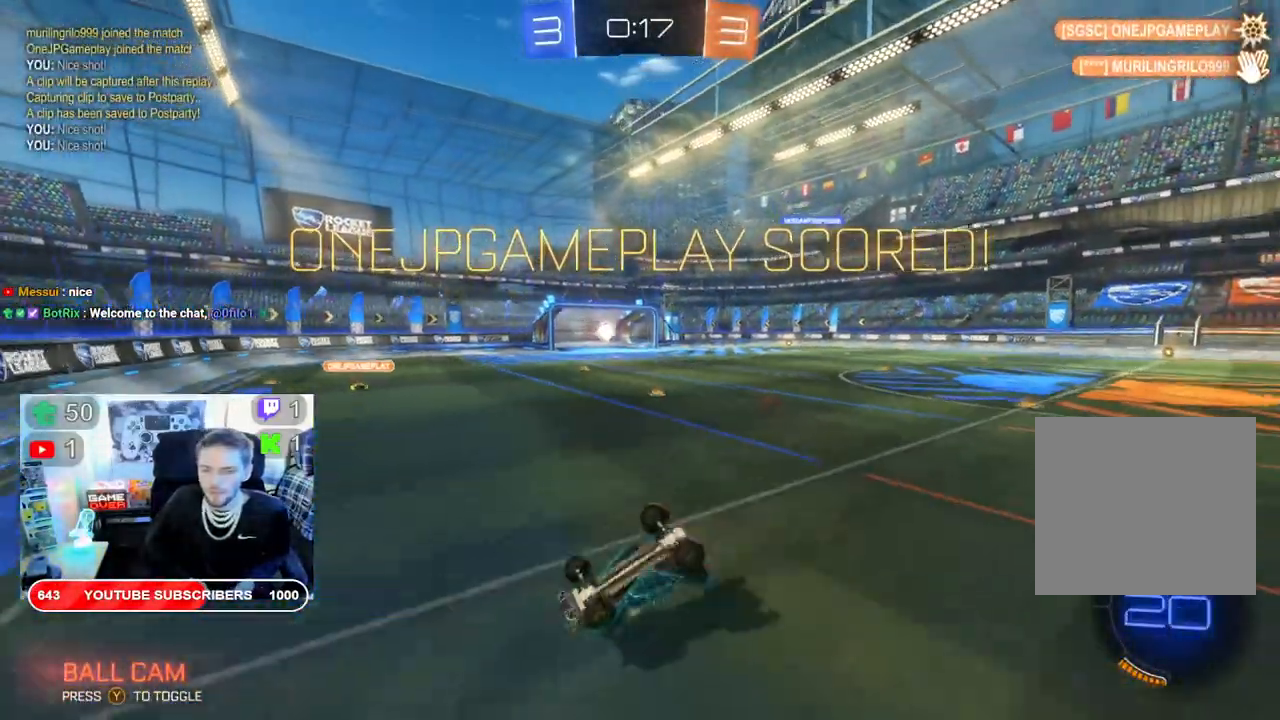
{"dt_ms": 500, "buttons": ["B", "R2"], "left_stick": "down-left", "right_stick": "center", "events": [[33, "A", "up"], [67, "R2", "down"], [83, "B", "down"], [350, "L2", "up"]]}
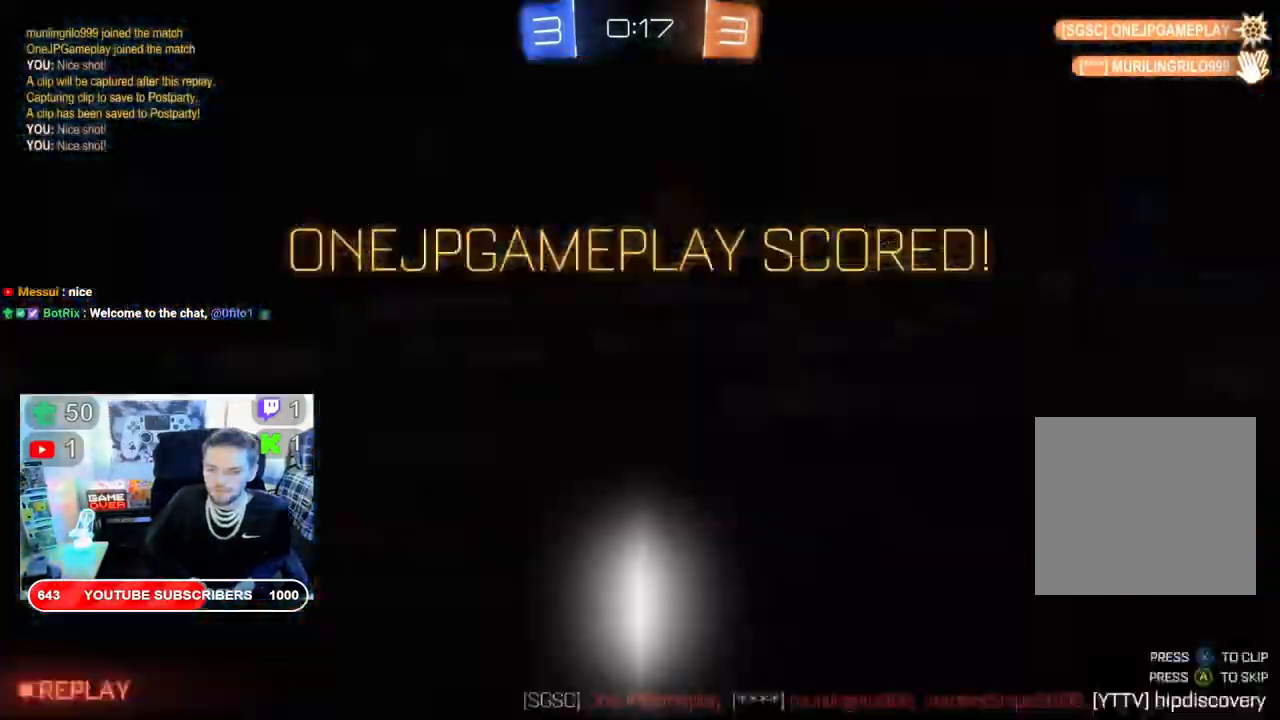
{"dt_ms": 500, "buttons": ["R2"], "left_stick": "center", "right_stick": "center", "events": [[150, "left_stick", "center"], [450, "B", "up"]]}
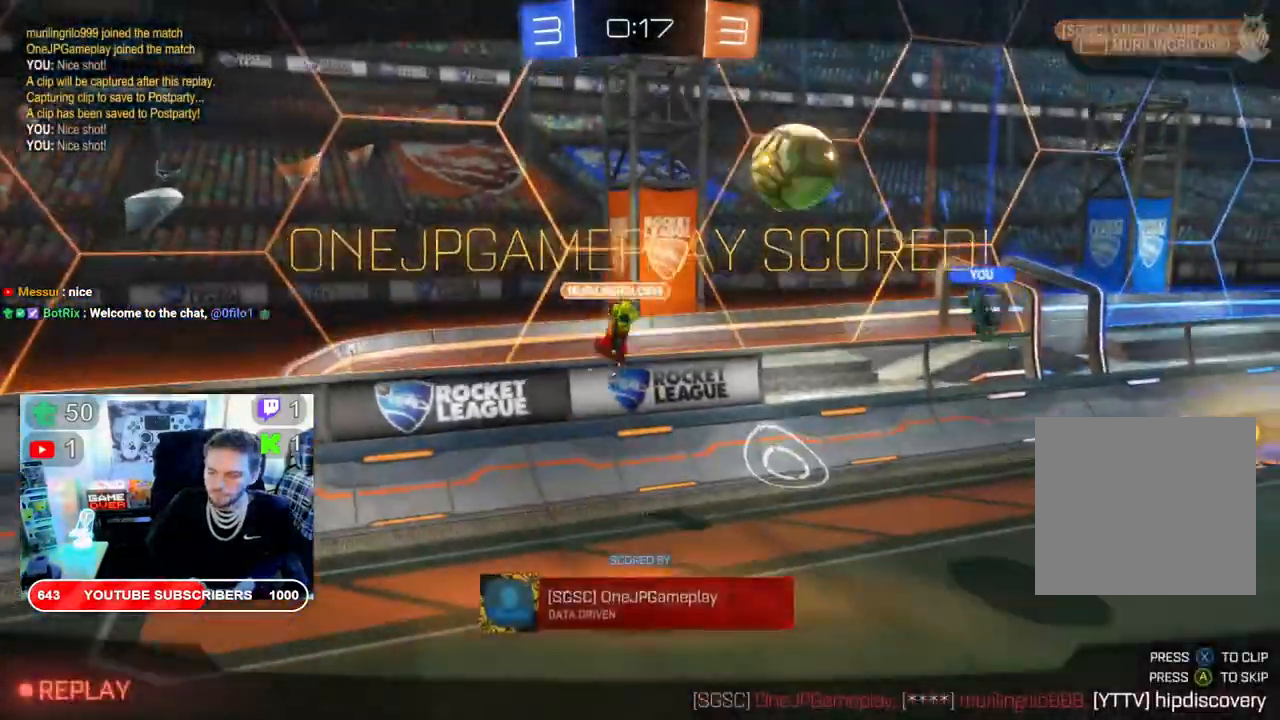
{"dt_ms": 500, "buttons": [], "left_stick": "center", "right_stick": "center", "events": [[67, "R2", "up"], [150, "A", "down"], [450, "A", "up"]]}